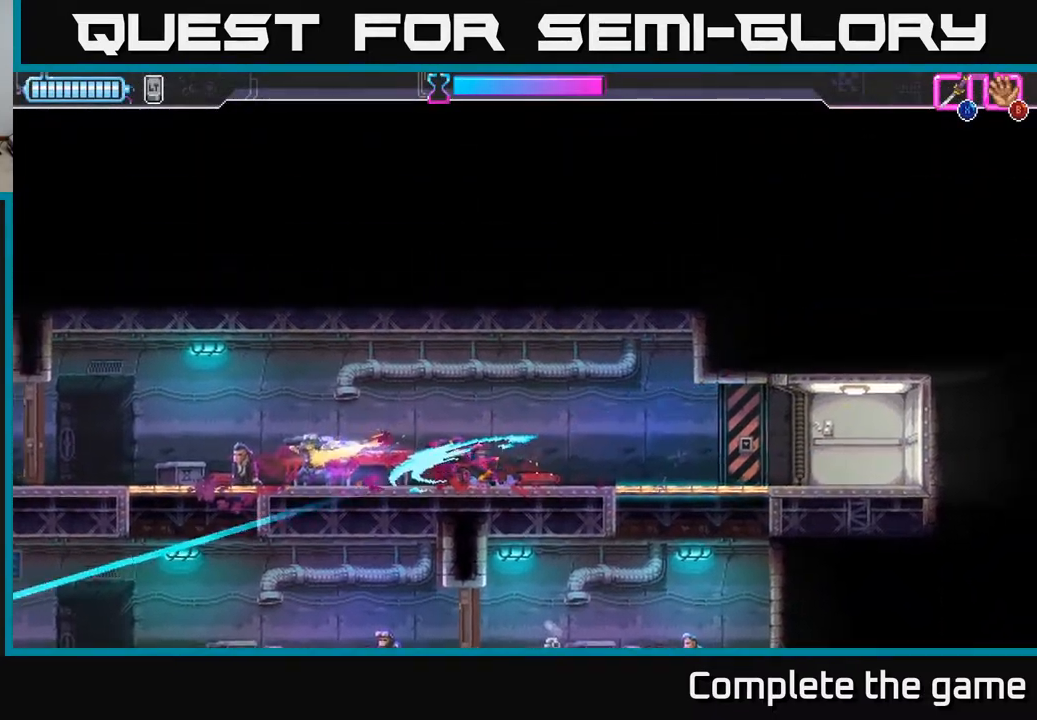
Gameplay with a controller (Xbox layout); each line is a JSON object with the inputs held at the frame after it. "events" lists button and stick changes between this image and that frame as [ms after this image, input, new state], when the widget could be followed in between.
{"buttons": [], "left_stick": "left", "right_stick": "center", "events": [[17, "A", "up"], [133, "left_stick", "center"], [233, "left_stick", "left"]]}
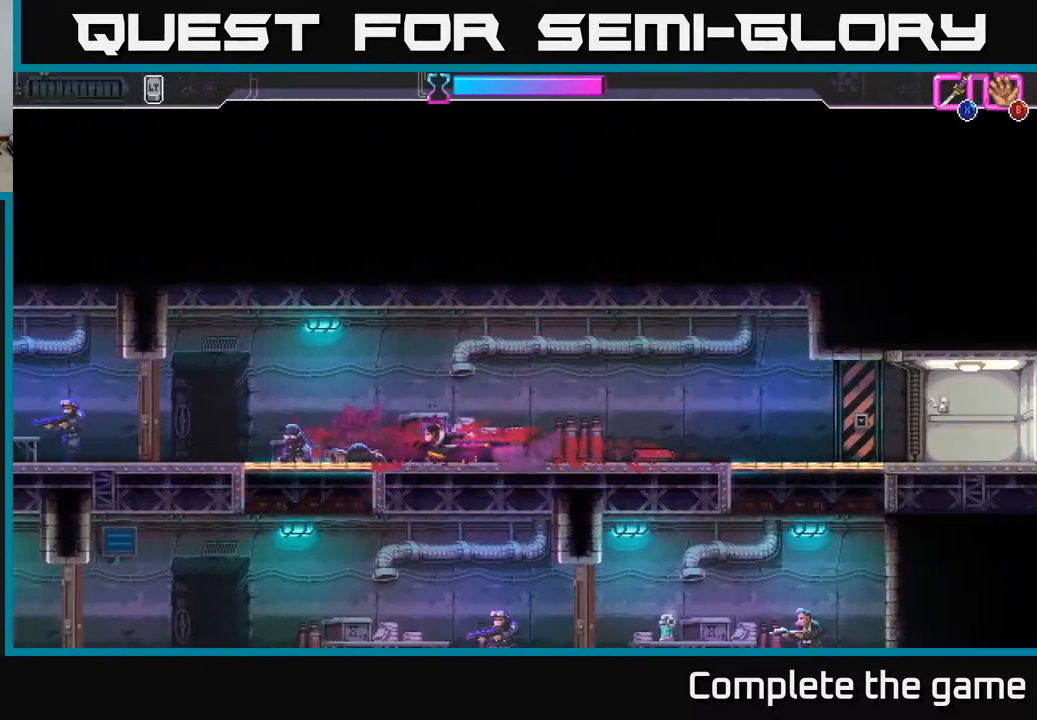
{"buttons": [], "left_stick": "left", "right_stick": "center", "events": []}
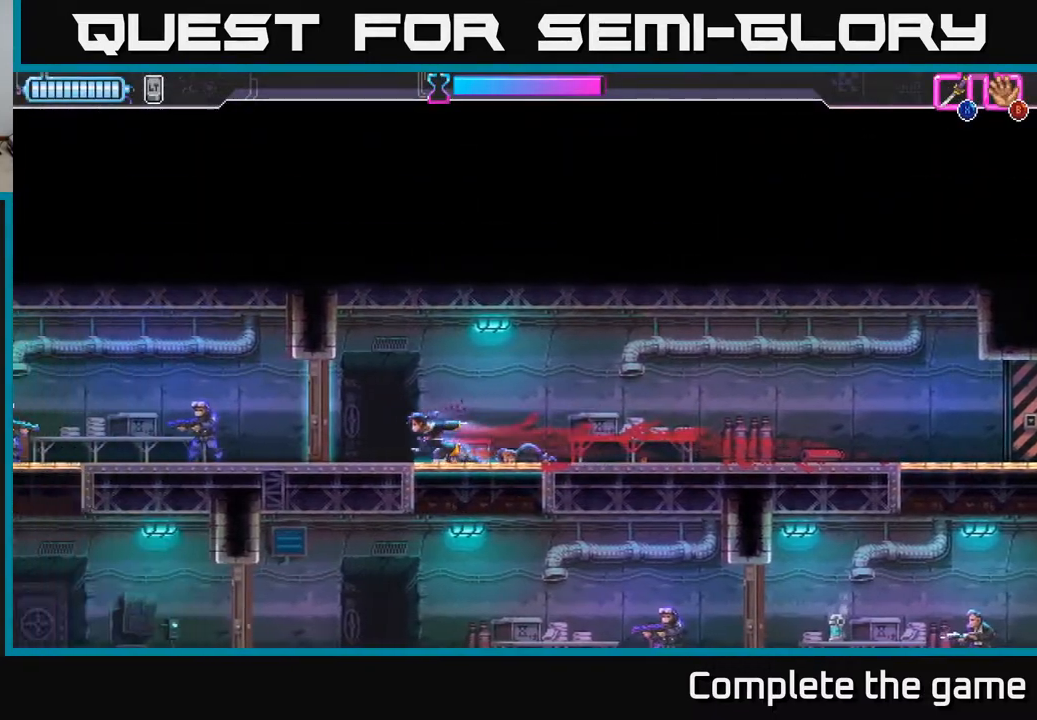
{"buttons": [], "left_stick": "left", "right_stick": "center", "events": [[17, "X", "down"], [133, "X", "up"], [400, "X", "down"], [500, "X", "up"]]}
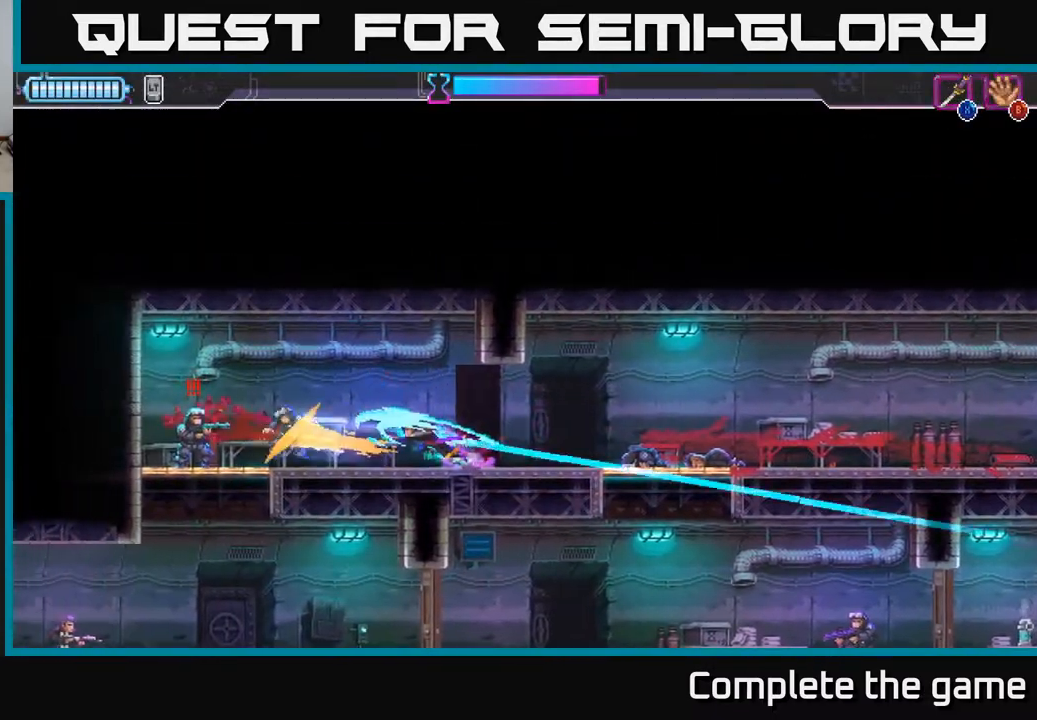
{"buttons": [], "left_stick": "left", "right_stick": "center", "events": [[50, "X", "down"], [117, "X", "up"], [217, "R2", "down"], [333, "R2", "up"], [367, "R2", "down"], [483, "R2", "up"]]}
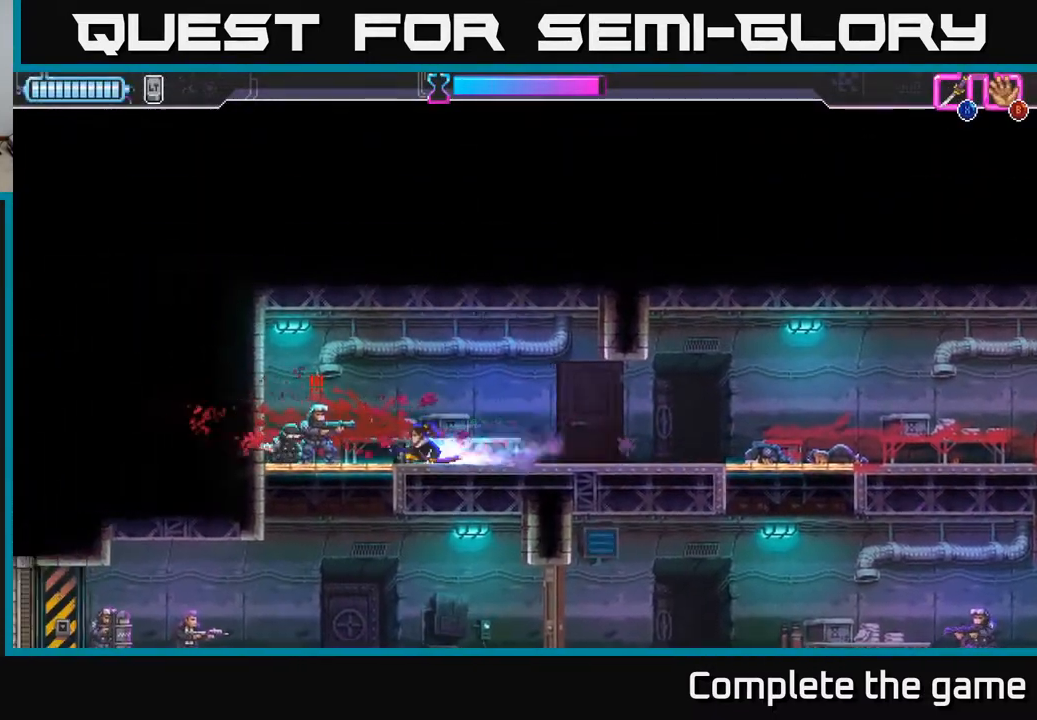
{"buttons": [], "left_stick": "center", "right_stick": "center", "events": [[83, "X", "down"], [183, "X", "up"], [367, "left_stick", "center"]]}
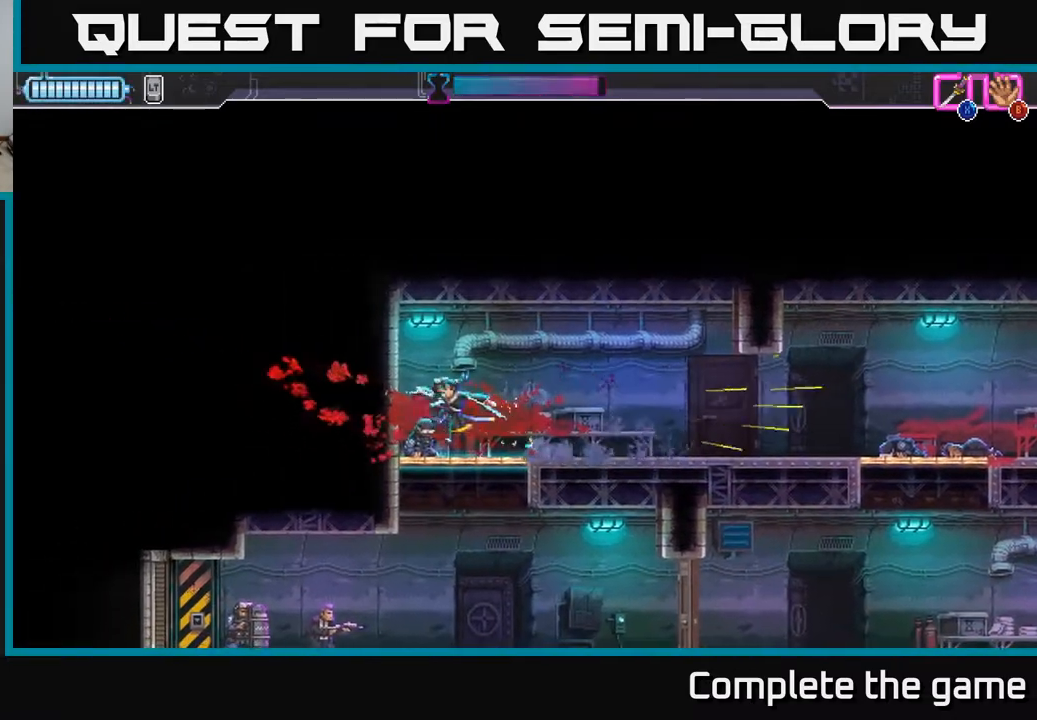
{"buttons": [], "left_stick": "down", "right_stick": "center", "events": [[200, "left_stick", "down"], [350, "X", "down"], [417, "X", "up"]]}
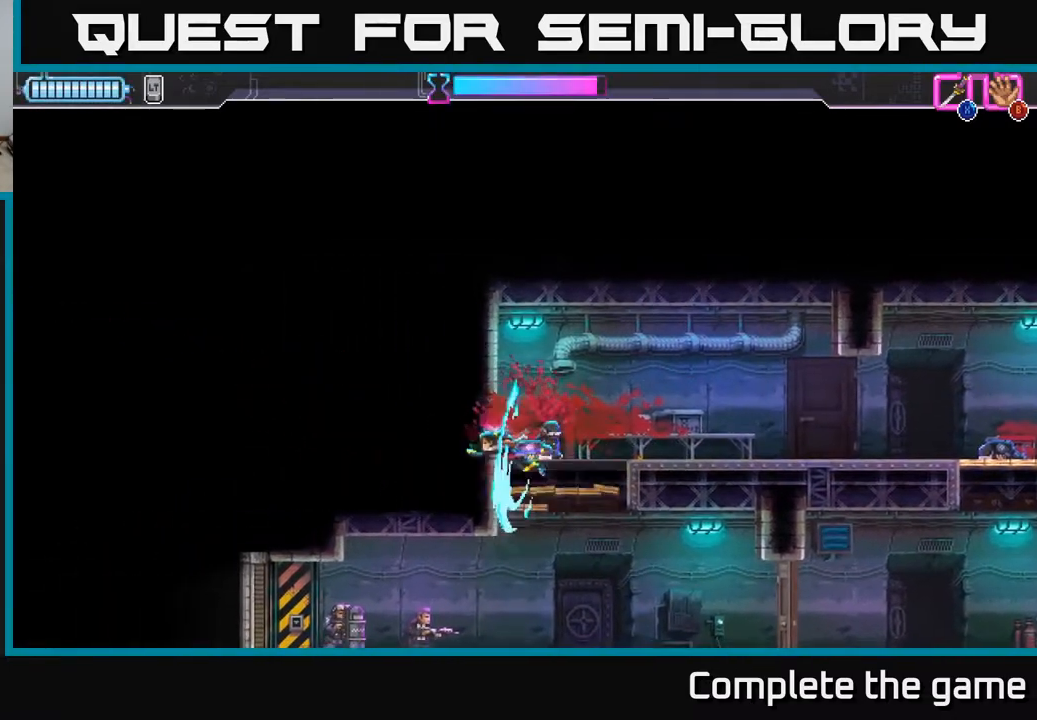
{"buttons": ["X"], "left_stick": "down-left", "right_stick": "center", "events": [[233, "left_stick", "left"], [267, "X", "down"], [350, "X", "up"], [483, "X", "down"], [483, "left_stick", "down-left"]]}
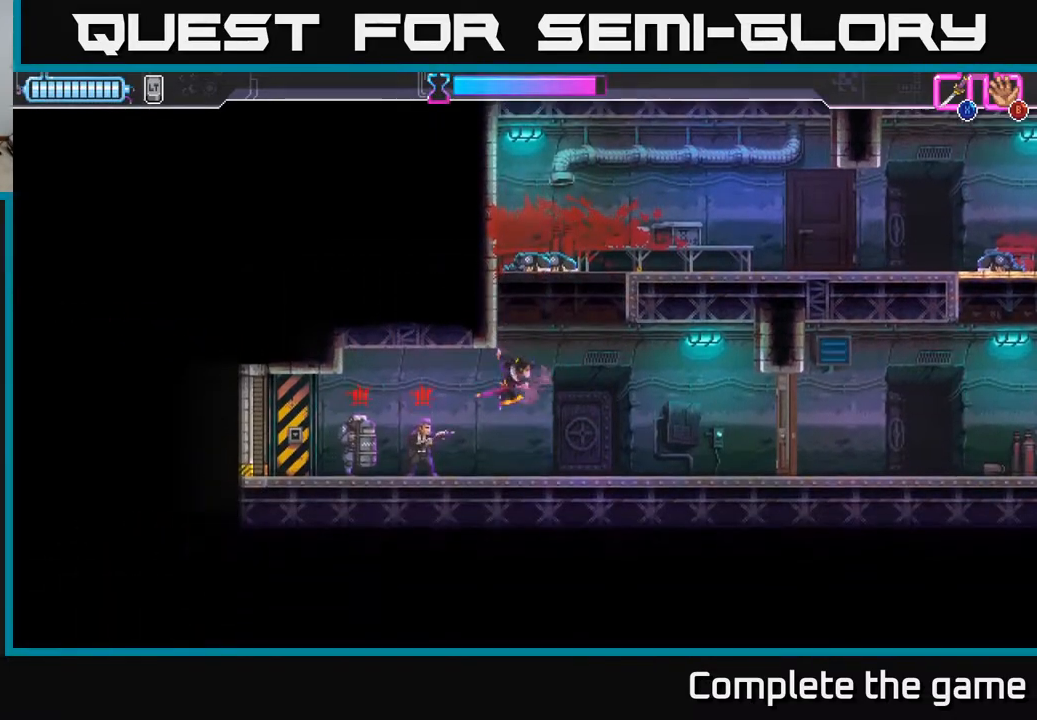
{"buttons": [], "left_stick": "down-left", "right_stick": "center", "events": [[50, "X", "up"], [133, "X", "down"], [183, "X", "up"], [267, "X", "down"], [317, "X", "up"]]}
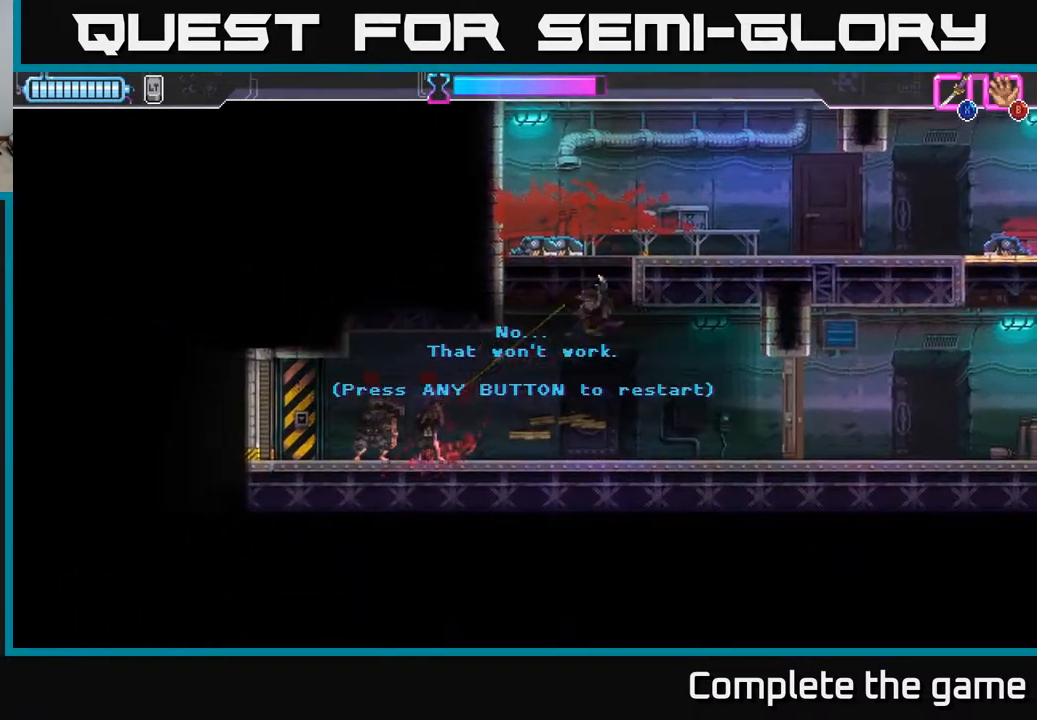
{"buttons": ["A"], "left_stick": "center", "right_stick": "center", "events": [[33, "left_stick", "left"], [67, "R2", "down"], [183, "R2", "up"], [250, "left_stick", "center"], [417, "A", "down"]]}
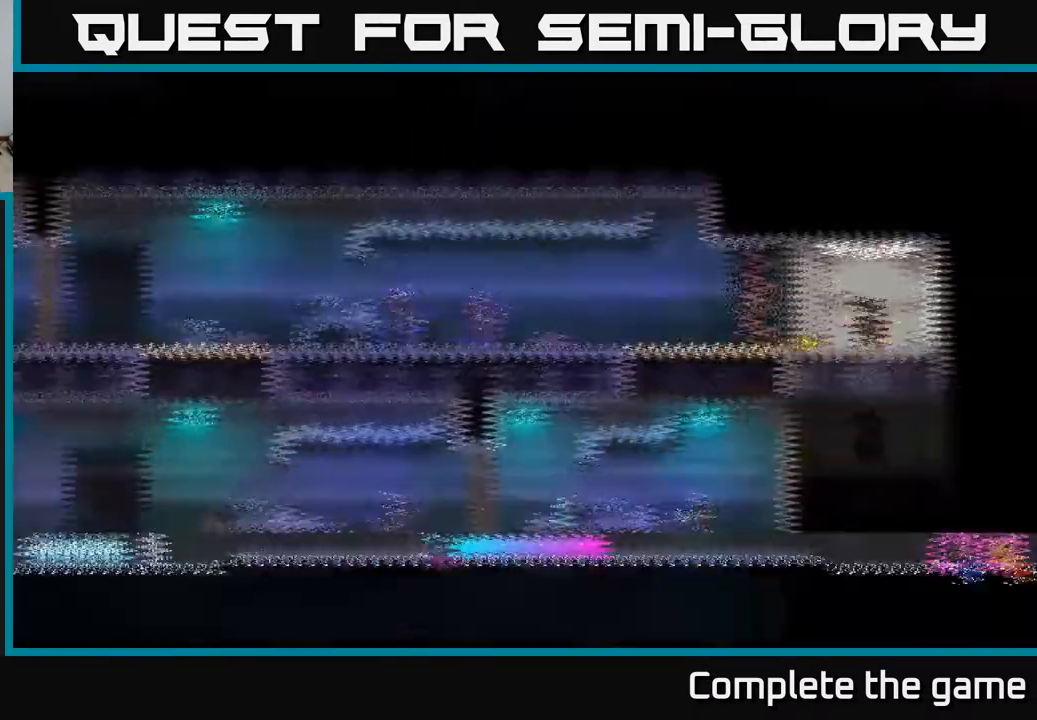
{"buttons": [], "left_stick": "center", "right_stick": "center", "events": [[50, "A", "up"]]}
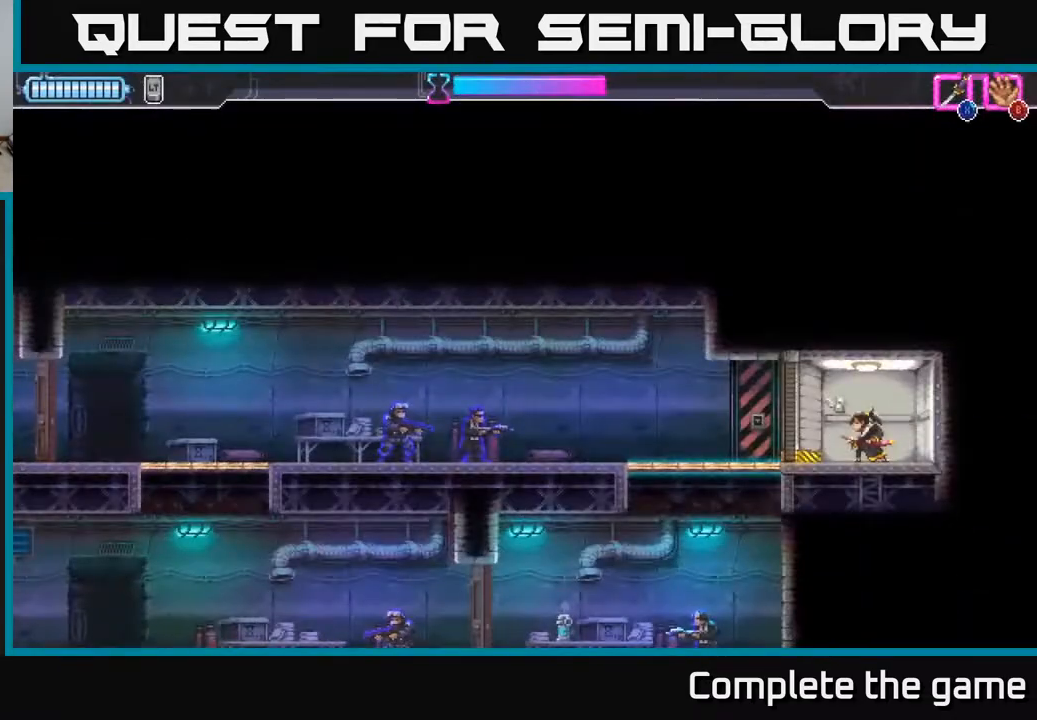
{"buttons": [], "left_stick": "left", "right_stick": "center", "events": [[50, "left_stick", "left"]]}
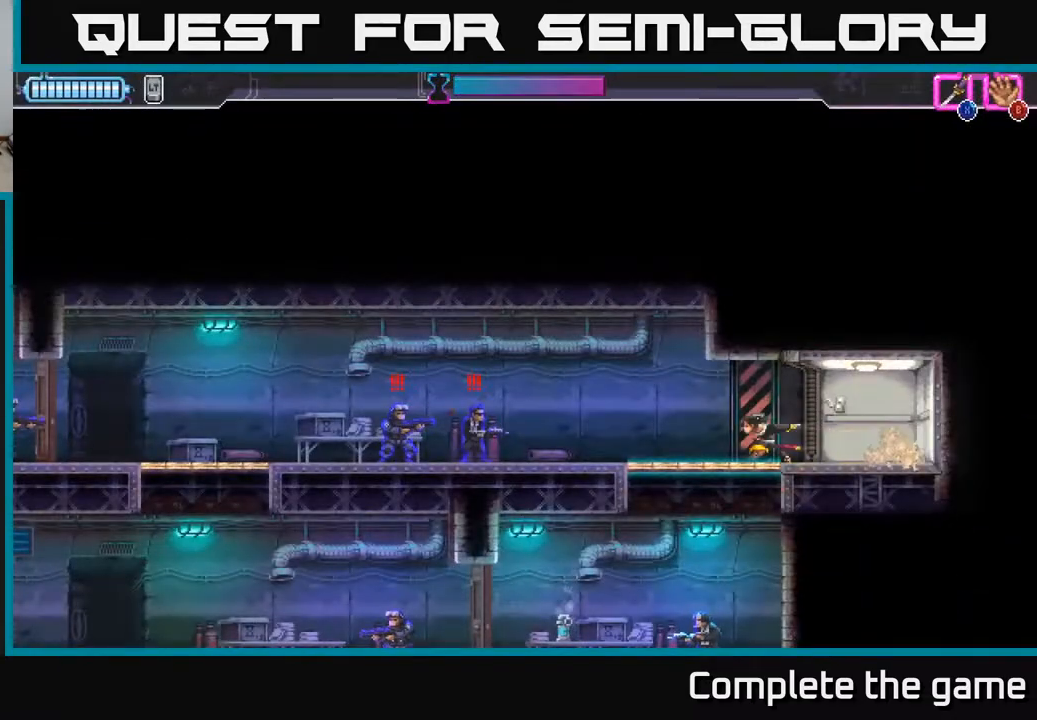
{"buttons": [], "left_stick": "left", "right_stick": "center", "events": [[150, "R2", "down"], [317, "X", "down"], [367, "R2", "up"], [400, "X", "up"]]}
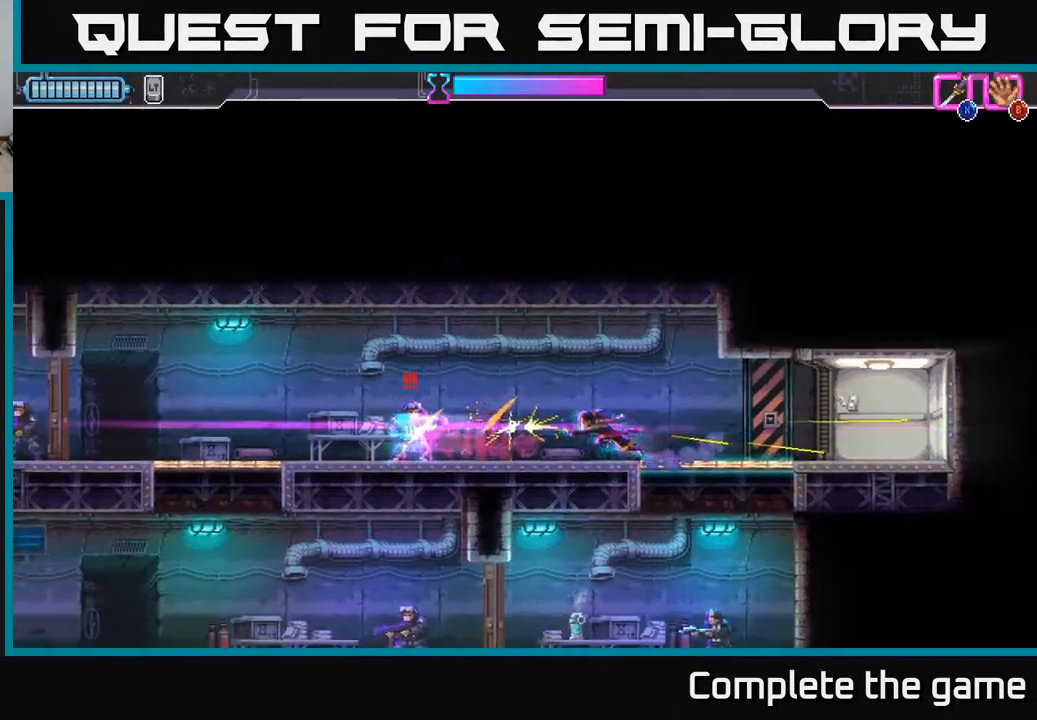
{"buttons": ["X"], "left_stick": "left", "right_stick": "center", "events": [[300, "X", "down"], [383, "X", "up"], [500, "X", "down"]]}
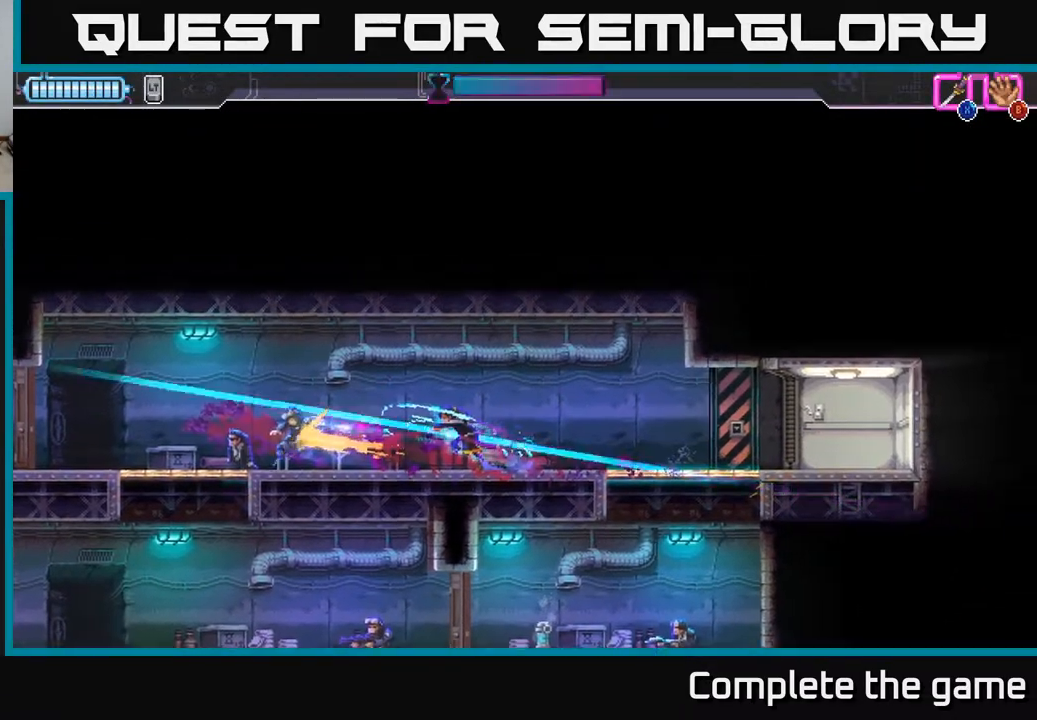
{"buttons": [], "left_stick": "left", "right_stick": "center", "events": [[17, "X", "up"]]}
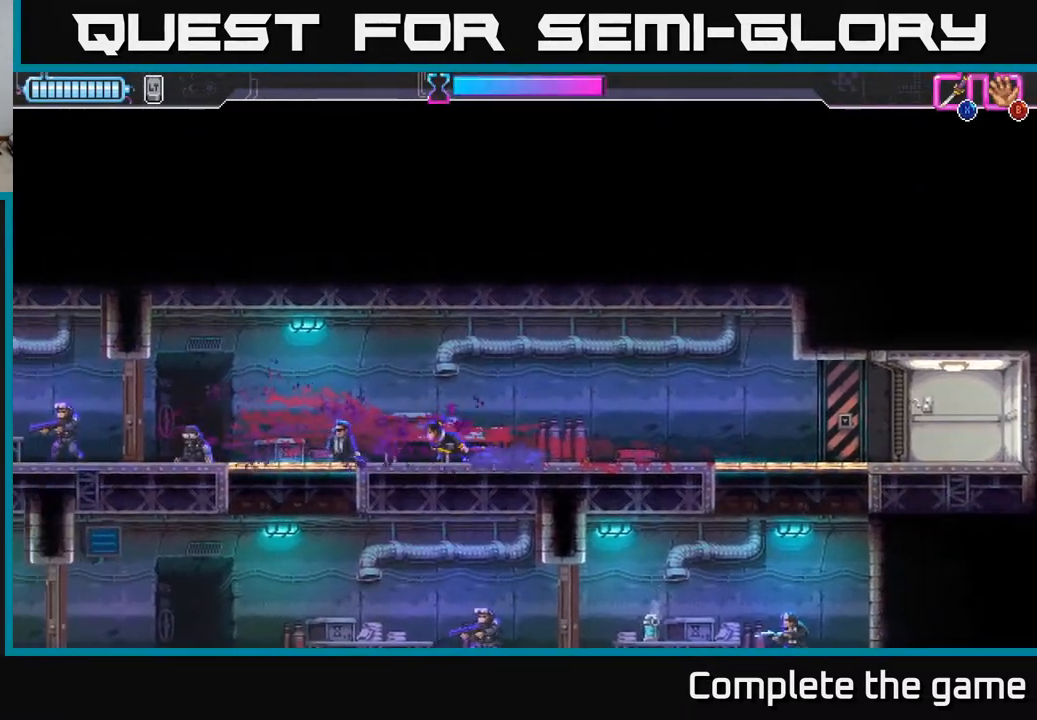
{"buttons": [], "left_stick": "left", "right_stick": "center", "events": []}
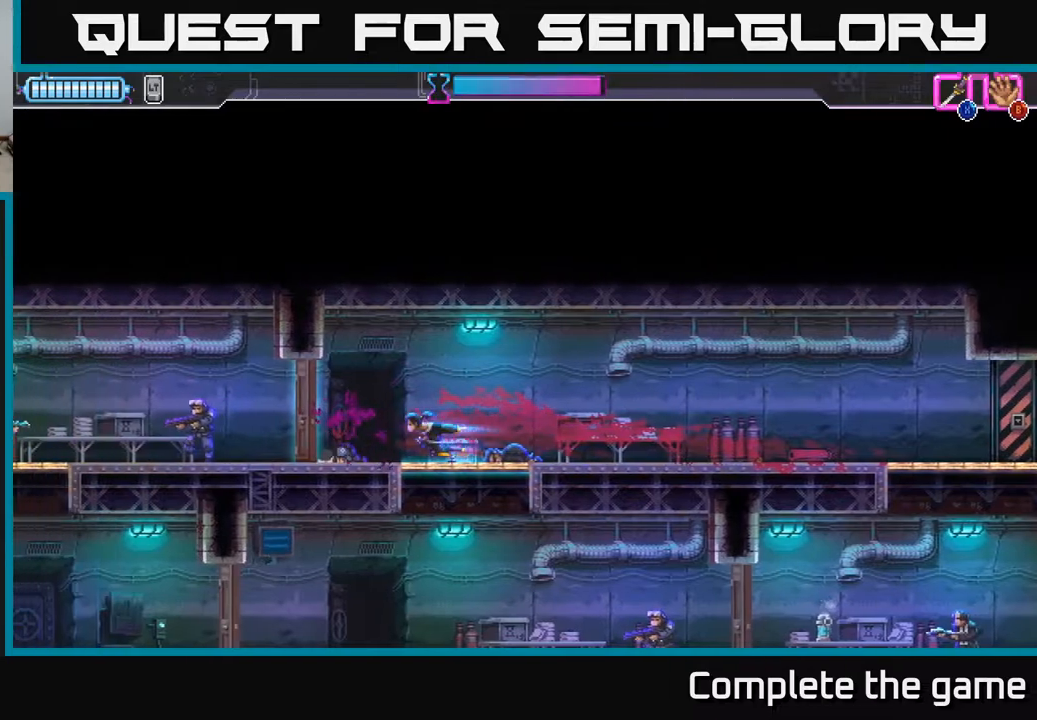
{"buttons": ["X"], "left_stick": "left", "right_stick": "center", "events": [[50, "X", "down"], [167, "X", "up"], [467, "X", "down"]]}
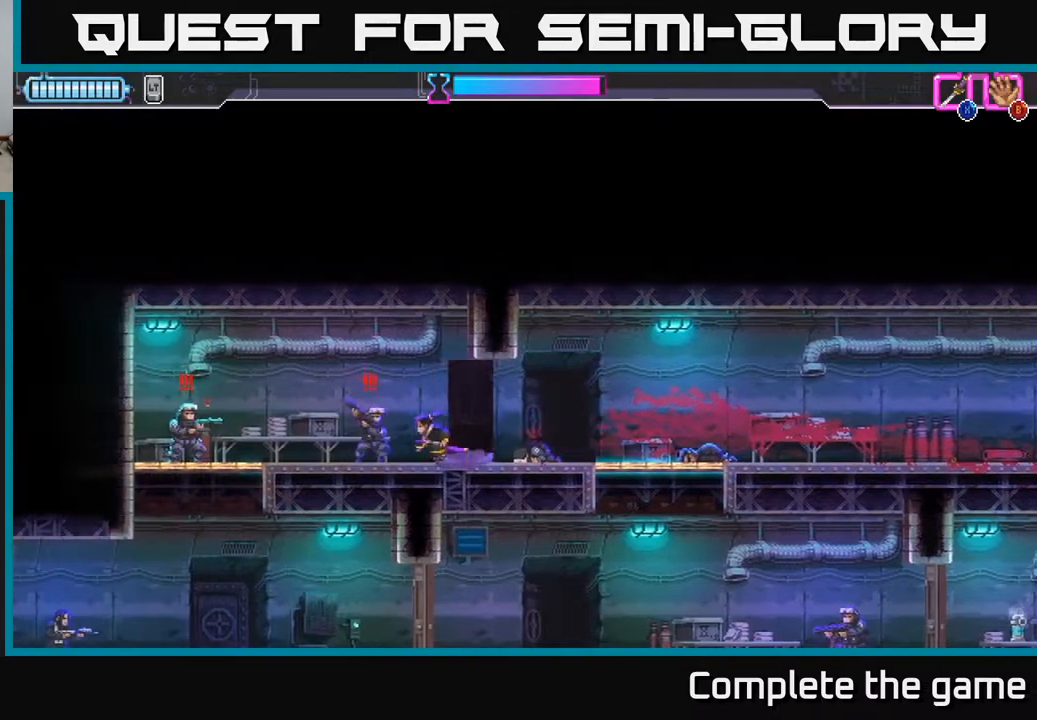
{"buttons": ["R2"], "left_stick": "left", "right_stick": "center", "events": [[67, "X", "up"], [117, "X", "down"], [200, "X", "up"], [367, "R2", "down"]]}
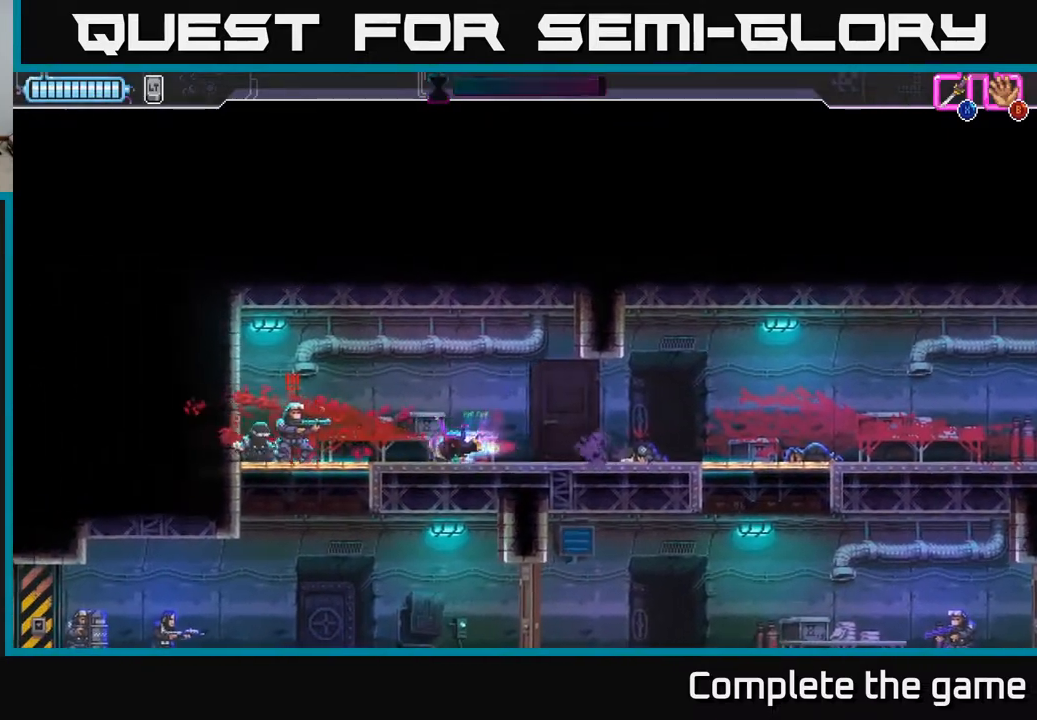
{"buttons": [], "left_stick": "center", "right_stick": "center", "events": [[150, "X", "down"], [167, "R2", "up"], [250, "X", "up"], [400, "left_stick", "center"]]}
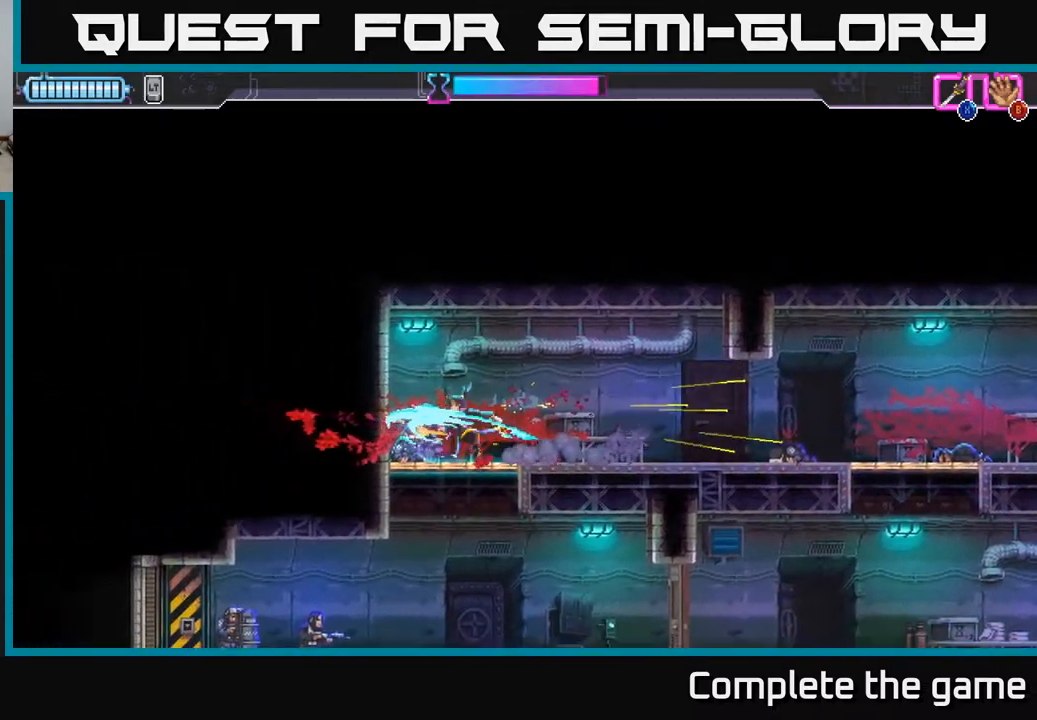
{"buttons": [], "left_stick": "down", "right_stick": "center", "events": [[100, "left_stick", "down"], [167, "X", "down"], [250, "X", "up"]]}
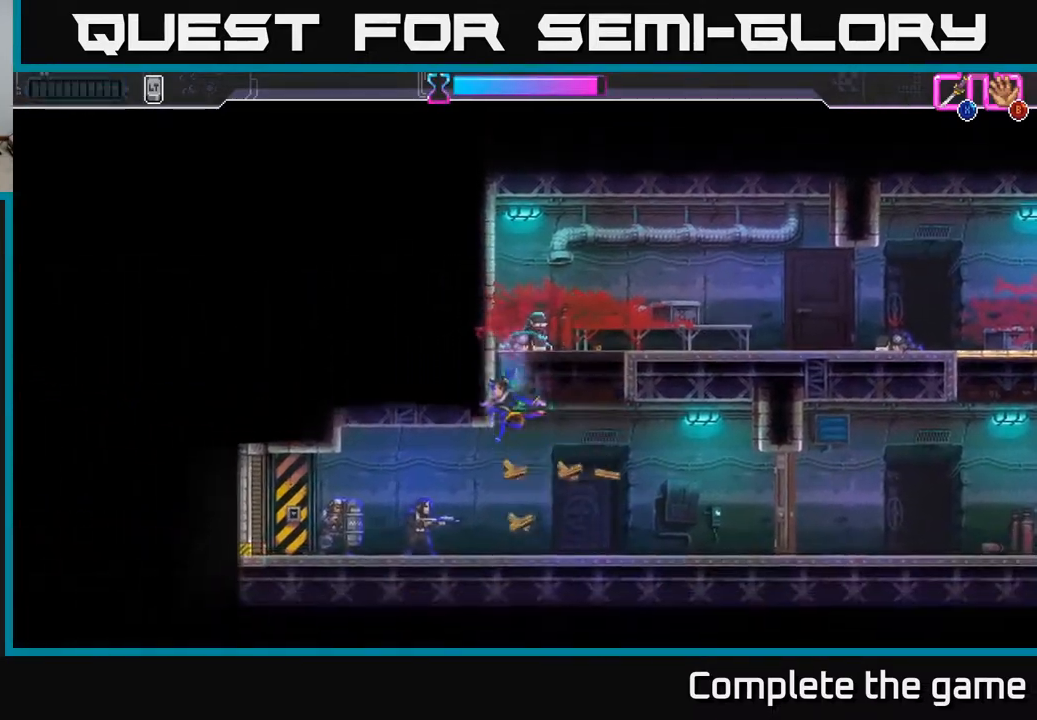
{"buttons": [], "left_stick": "left", "right_stick": "center", "events": [[83, "left_stick", "down-left"], [150, "X", "down"], [217, "X", "up"], [267, "left_stick", "left"]]}
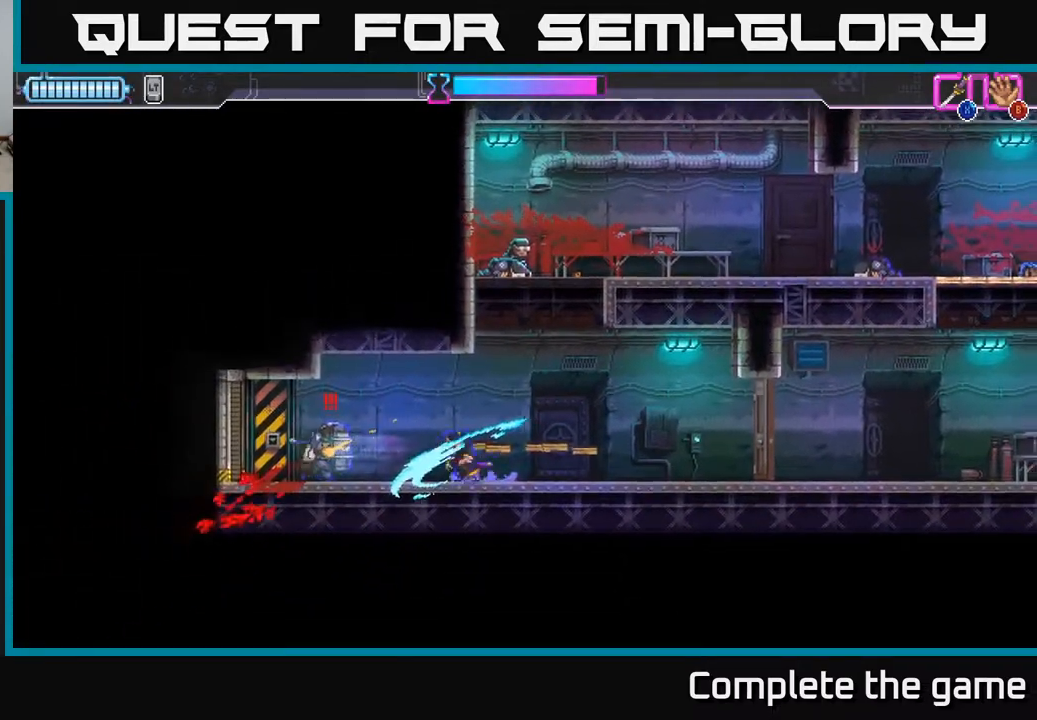
{"buttons": [], "left_stick": "right", "right_stick": "center", "events": [[100, "R2", "down"], [317, "R2", "up"], [333, "left_stick", "right"], [383, "X", "down"], [467, "X", "up"]]}
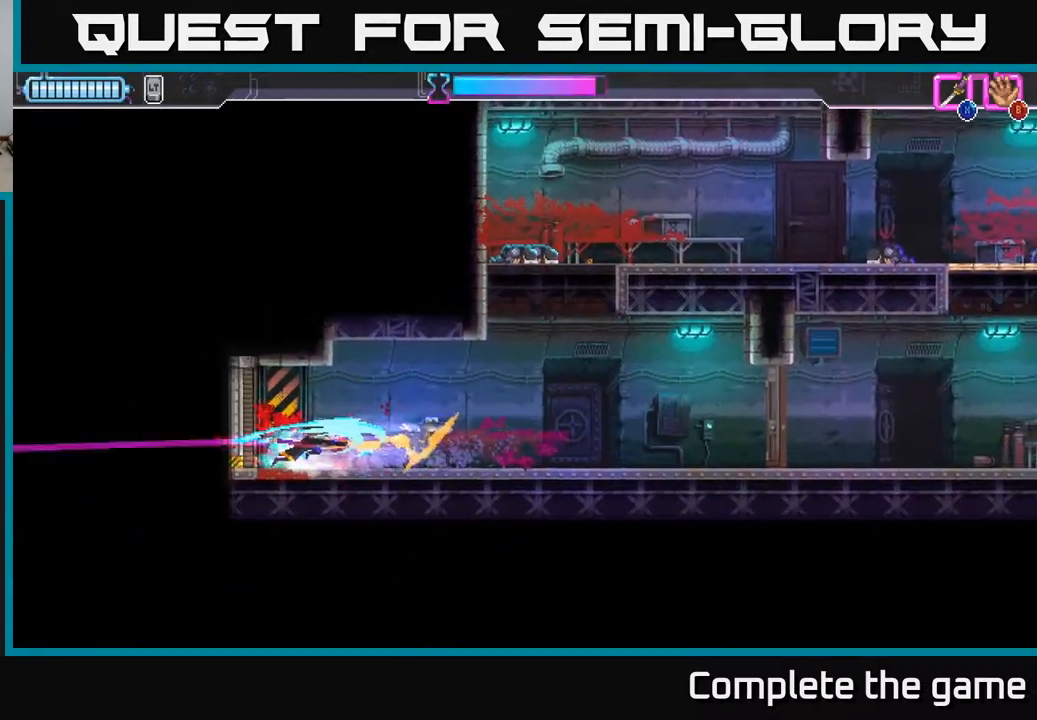
{"buttons": [], "left_stick": "right", "right_stick": "center", "events": [[33, "left_stick", "center"], [150, "left_stick", "right"]]}
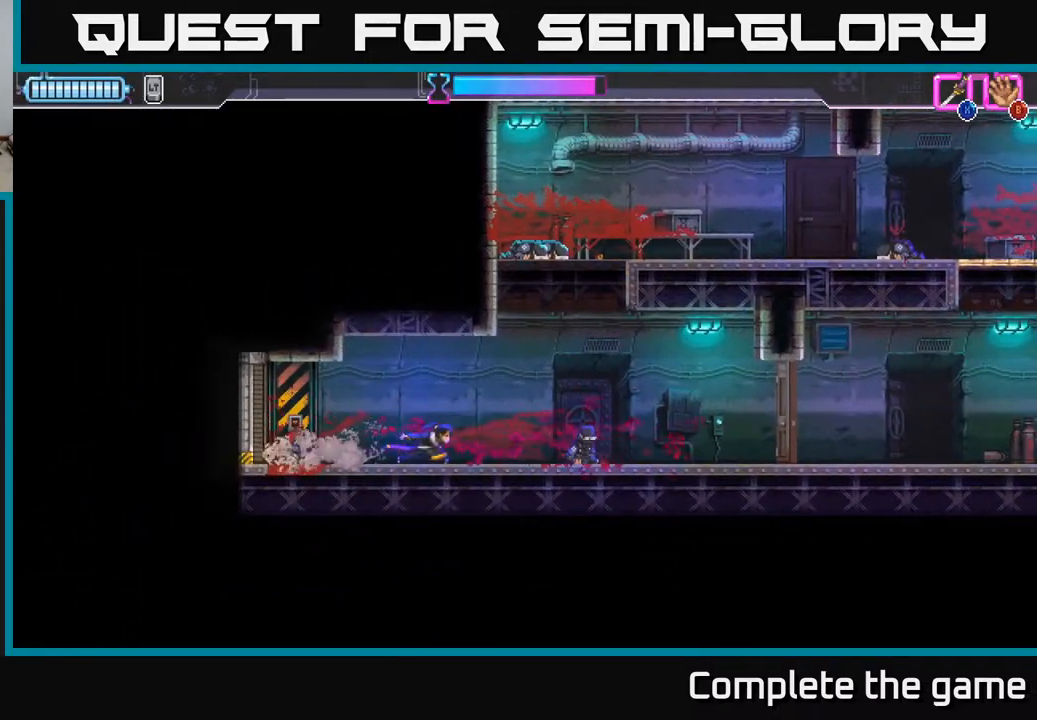
{"buttons": [], "left_stick": "right", "right_stick": "center", "events": []}
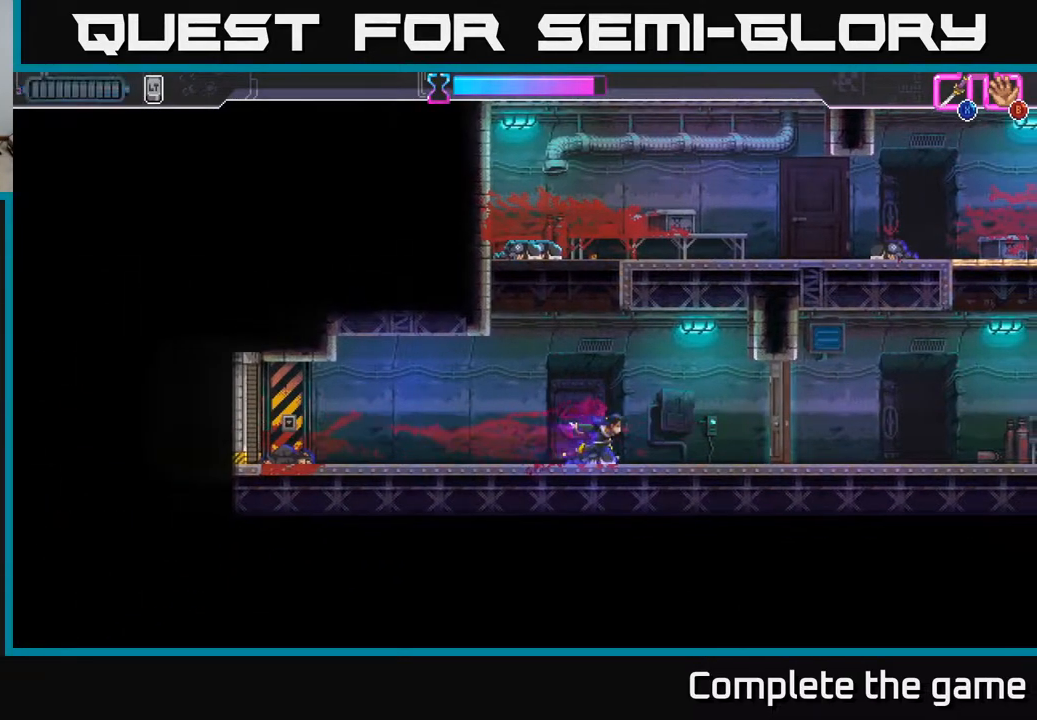
{"buttons": [], "left_stick": "right", "right_stick": "center", "events": [[233, "X", "down"], [333, "X", "up"]]}
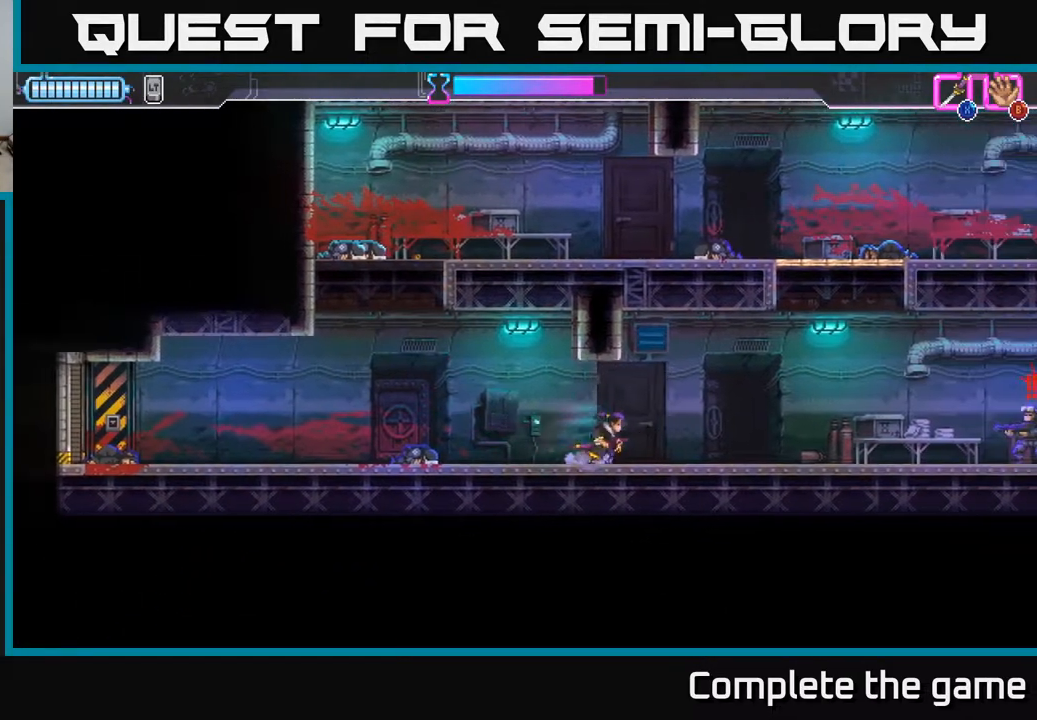
{"buttons": ["X"], "left_stick": "right", "right_stick": "center", "events": [[417, "X", "down"]]}
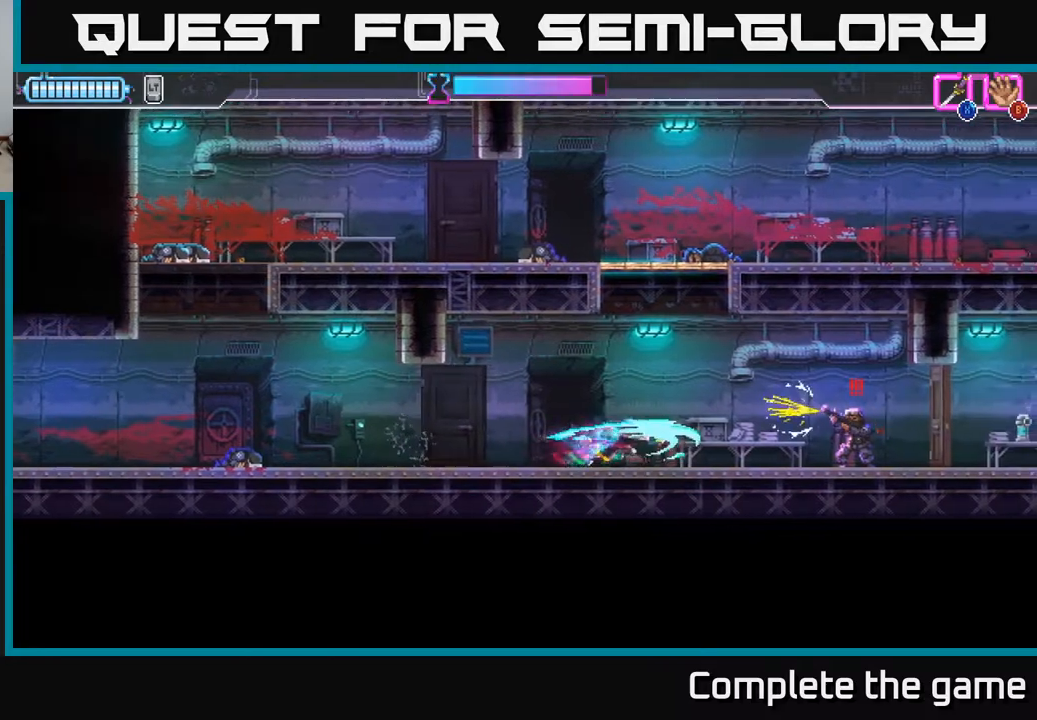
{"buttons": [], "left_stick": "right", "right_stick": "center", "events": [[33, "X", "up"], [150, "R2", "down"], [183, "left_stick", "down-right"], [383, "R2", "up"], [467, "left_stick", "right"]]}
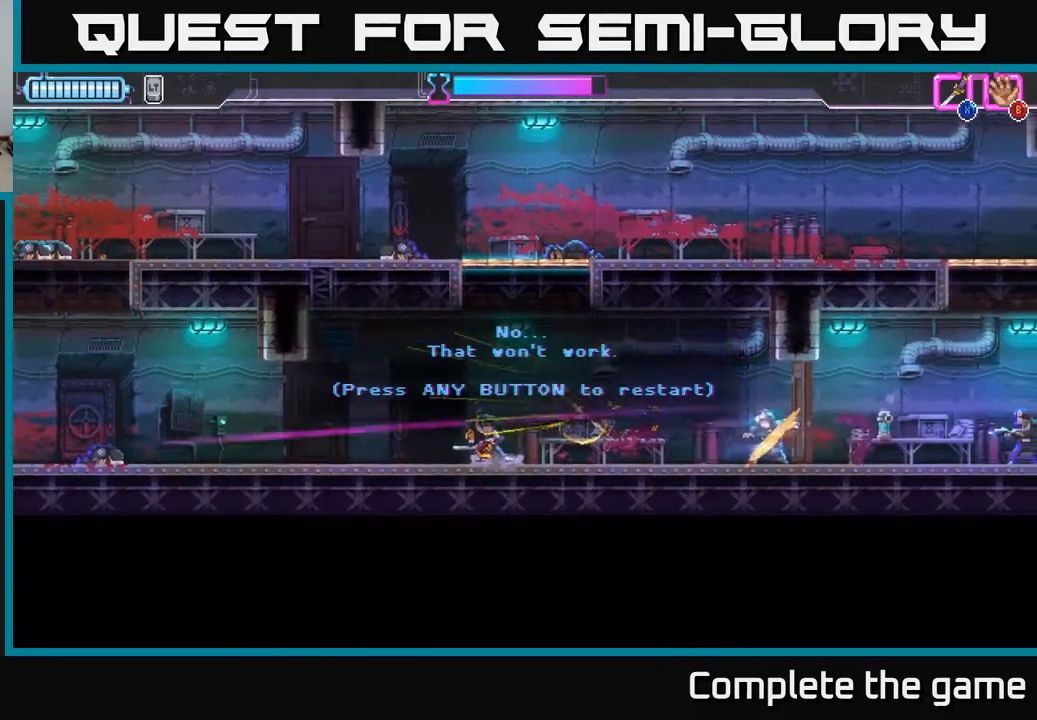
{"buttons": [], "left_stick": "center", "right_stick": "center", "events": [[183, "left_stick", "center"]]}
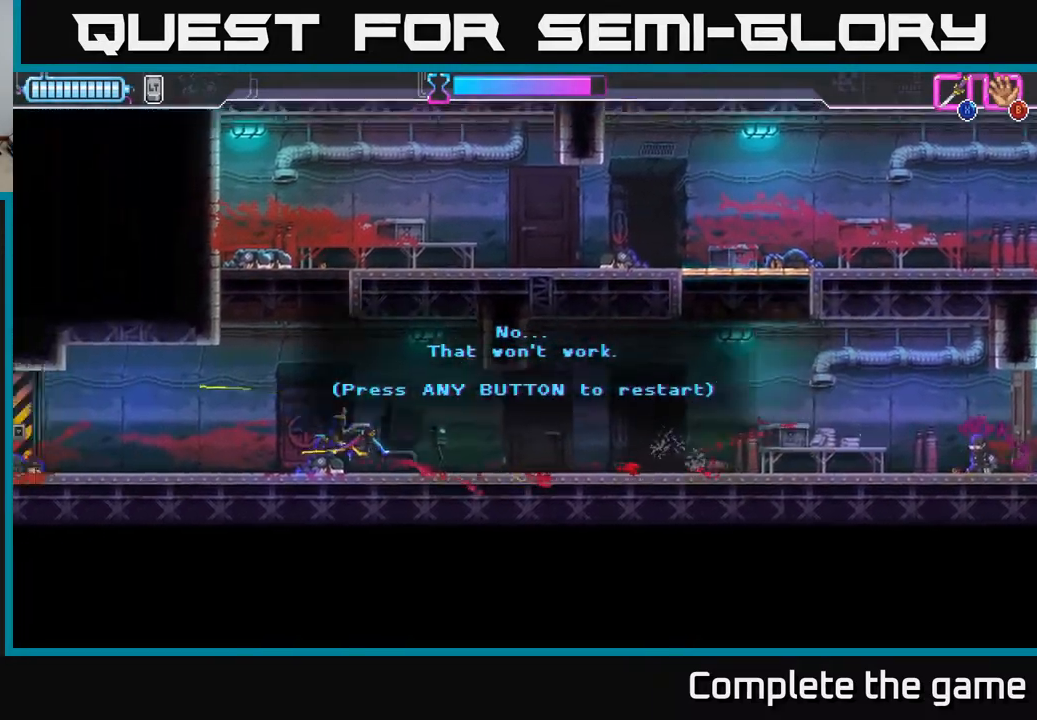
{"buttons": [], "left_stick": "center", "right_stick": "center", "events": []}
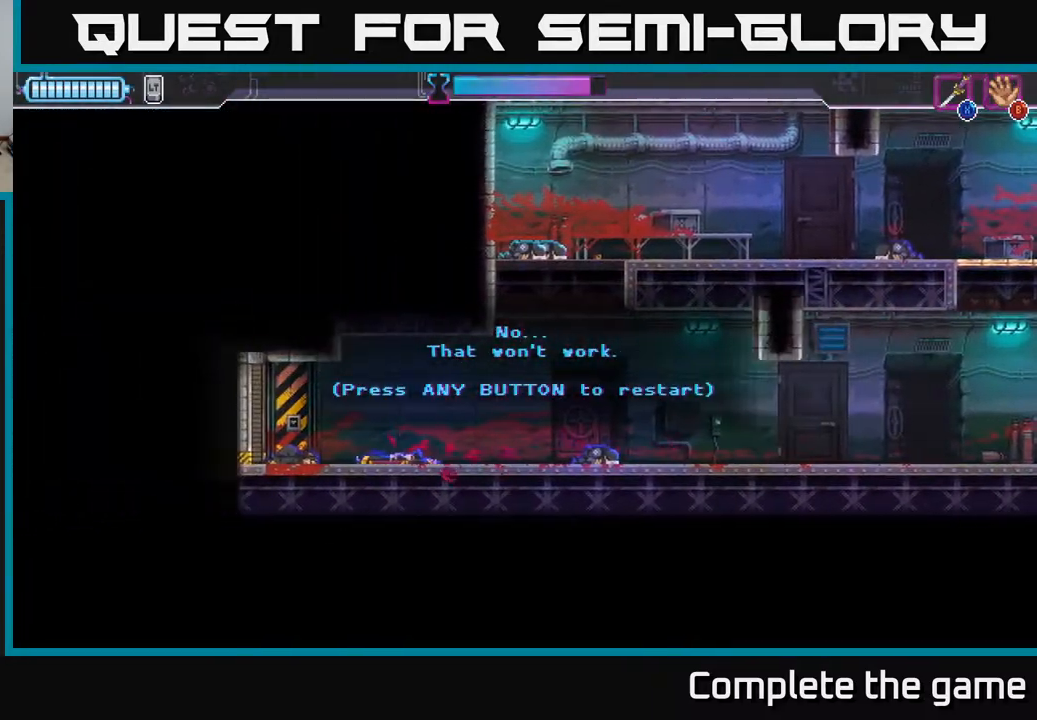
{"buttons": [], "left_stick": "left", "right_stick": "center", "events": [[17, "A", "down"], [117, "A", "up"], [383, "left_stick", "left"]]}
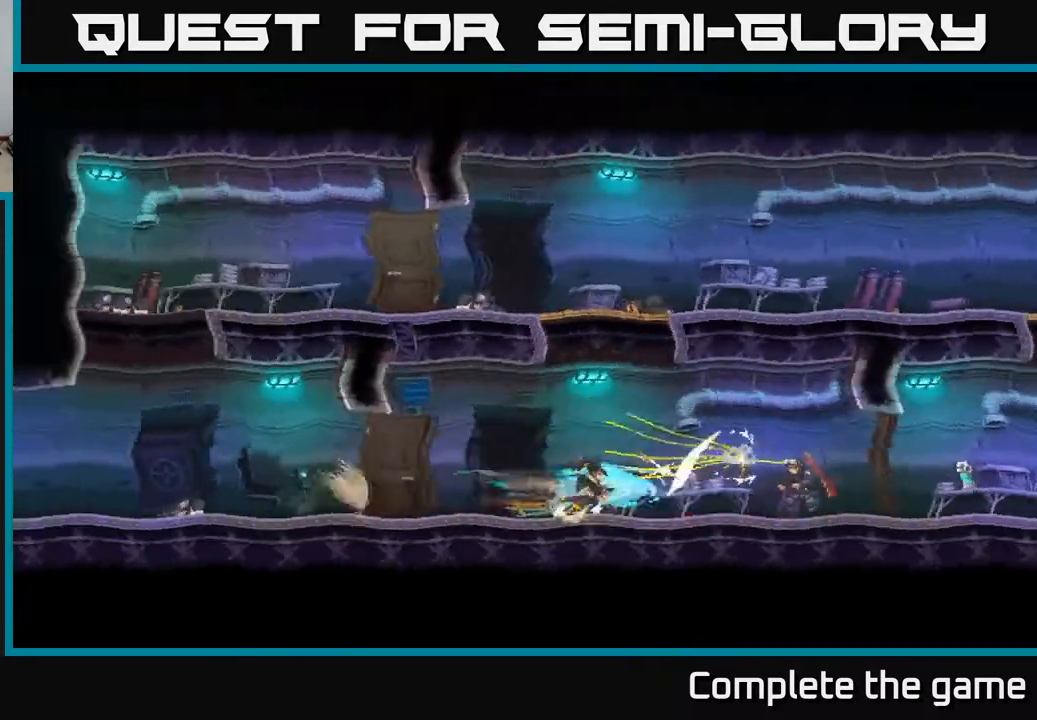
{"buttons": [], "left_stick": "left", "right_stick": "center", "events": []}